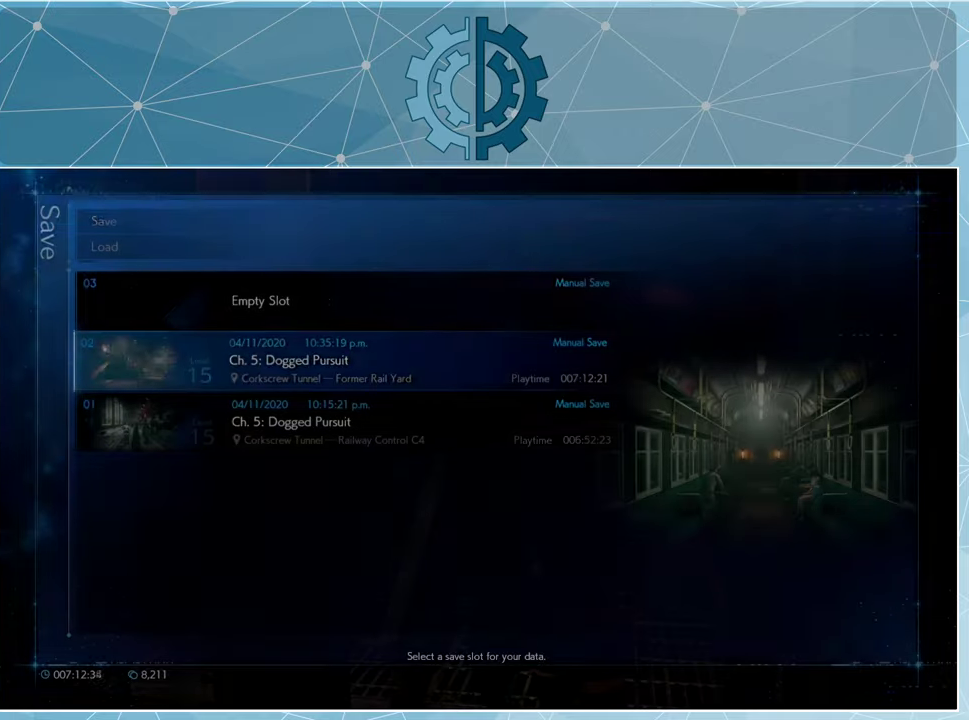
Gameplay with a controller (PlayStation layout); each line is a JSON object with the inputs held at the frame after it. "events" lists button and stick changes between this image and that frame as [ms after this image, input, new state], when the widget could be followed in between.
{"buttons": [], "left_stick": "center", "right_stick": "center", "events": [[400, "CIRCLE", "down"], [466, "CIRCLE", "up"]]}
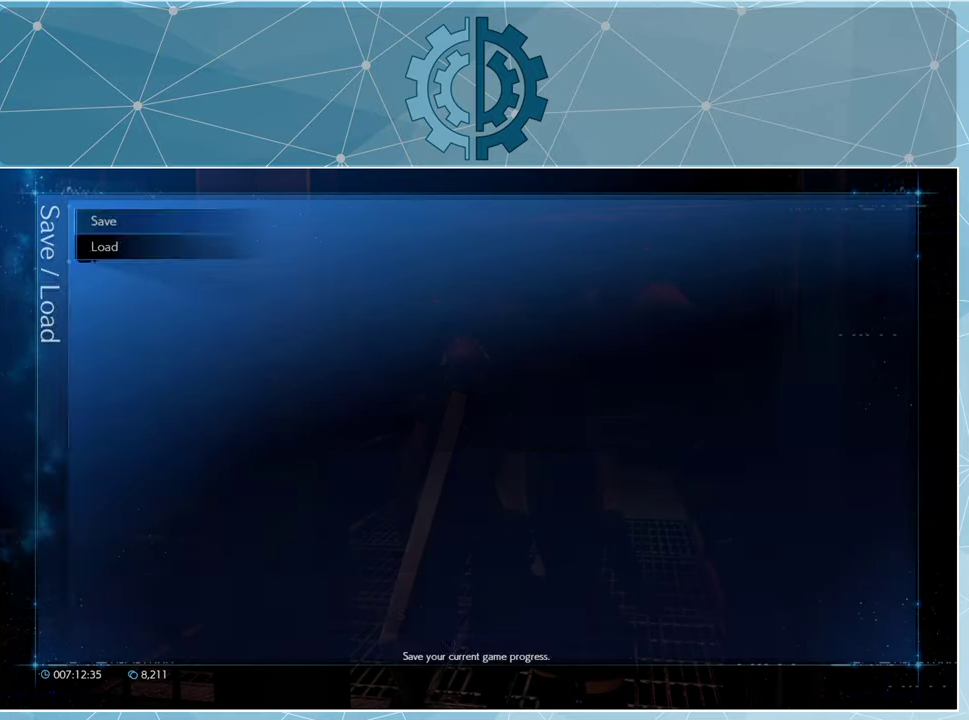
{"buttons": [], "left_stick": "center", "right_stick": "center", "events": [[66, "CIRCLE", "down"], [133, "CIRCLE", "up"], [200, "CIRCLE", "down"], [266, "CIRCLE", "up"]]}
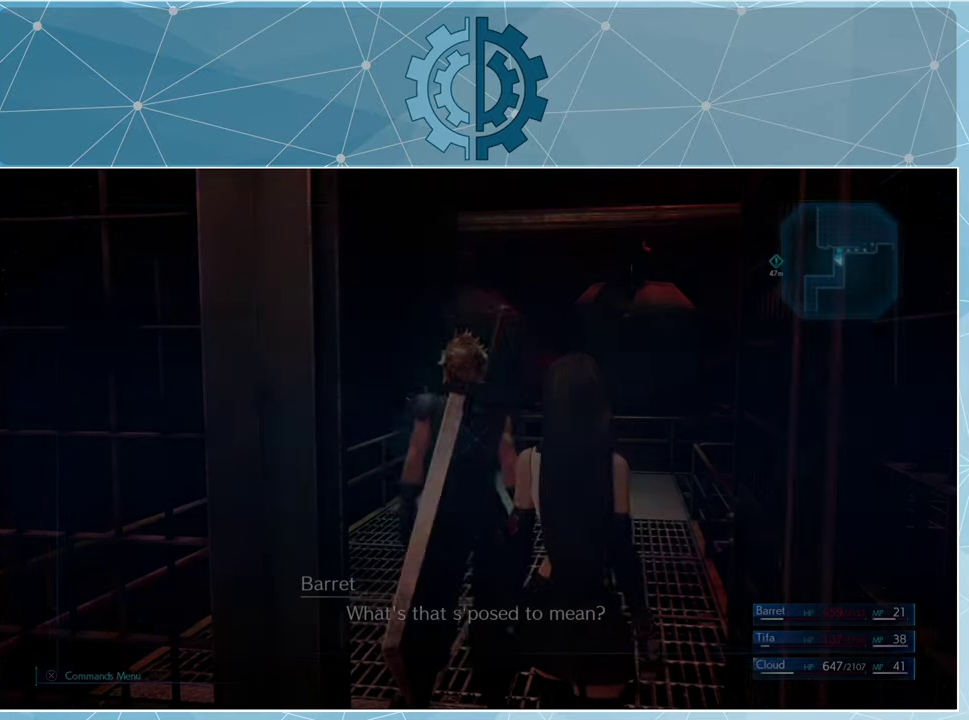
{"buttons": [], "left_stick": "up", "right_stick": "center", "events": [[166, "left_stick", "up"]]}
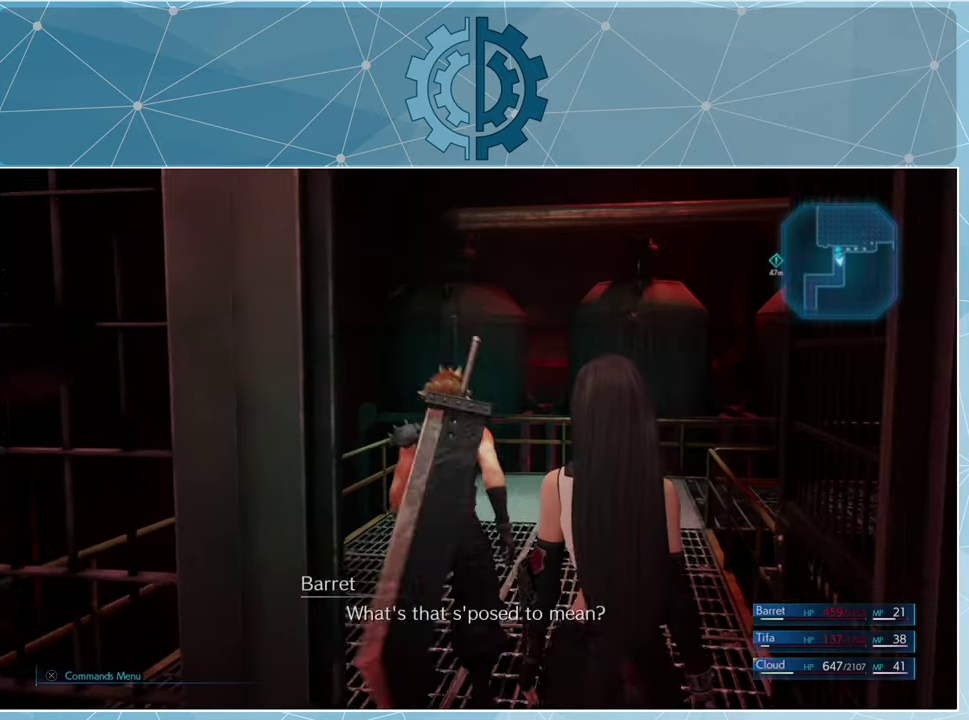
{"buttons": [], "left_stick": "up", "right_stick": "right", "events": [[66, "right_stick", "right"]]}
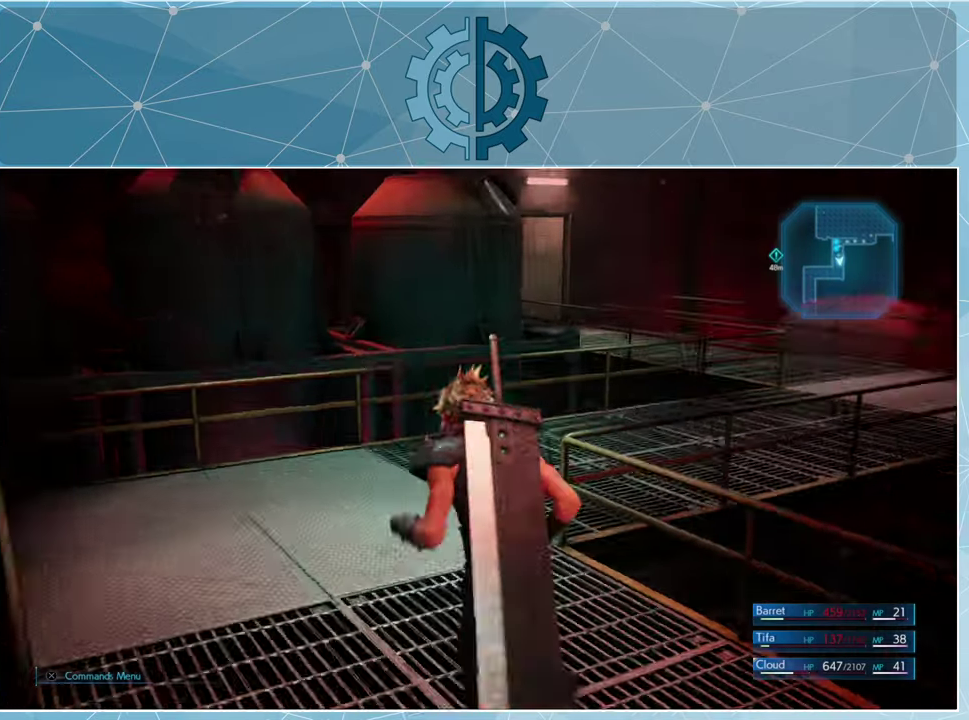
{"buttons": [], "left_stick": "up", "right_stick": "center", "events": [[500, "right_stick", "center"]]}
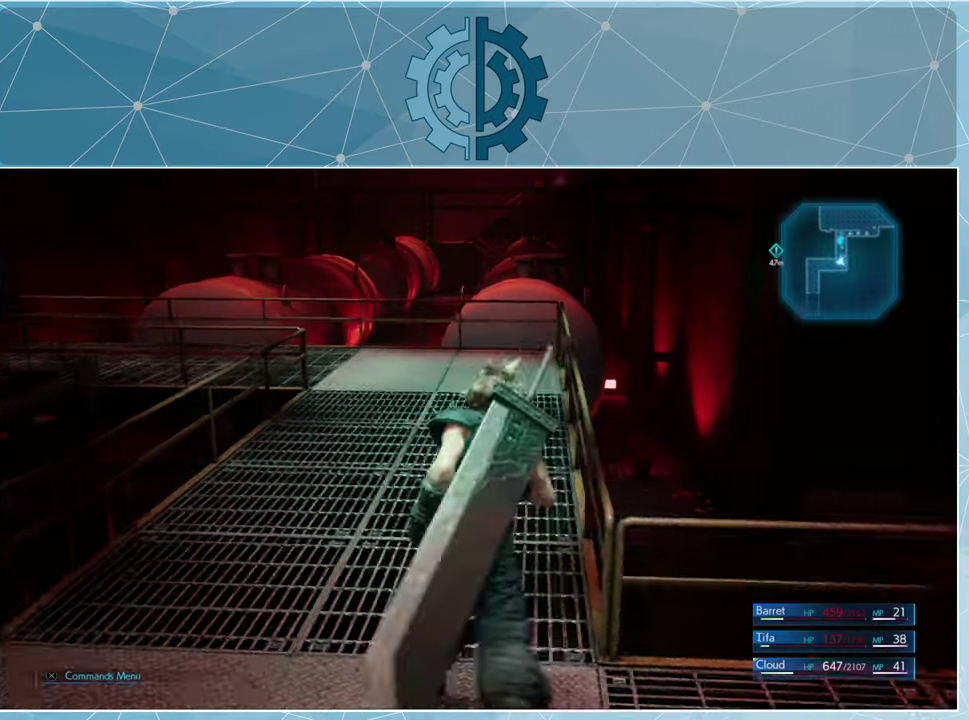
{"buttons": [], "left_stick": "up", "right_stick": "left", "events": [[466, "right_stick", "left"]]}
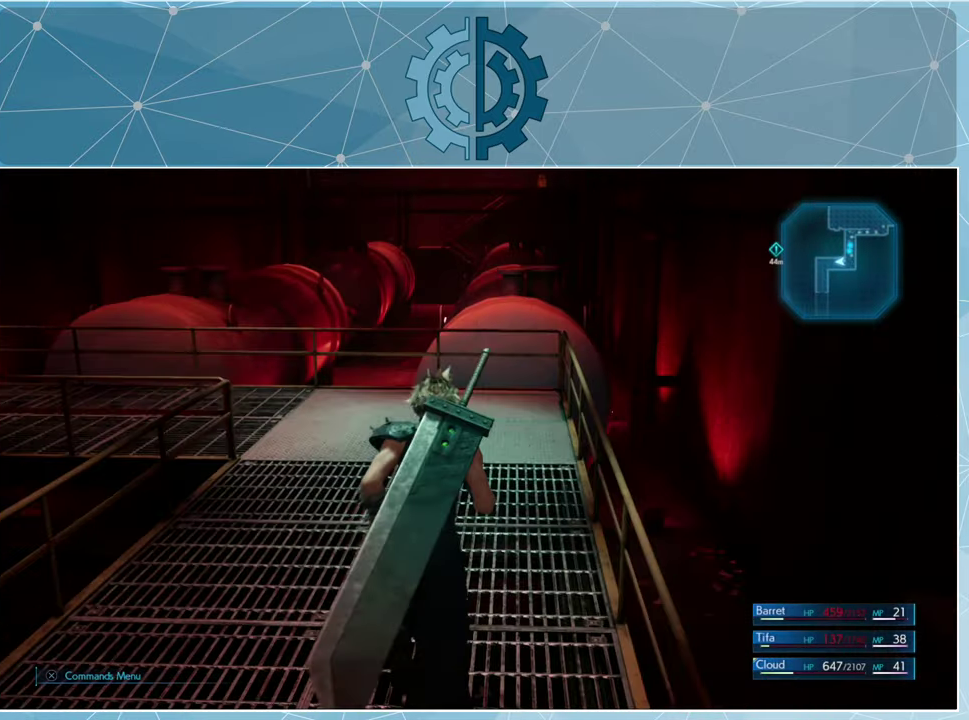
{"buttons": [], "left_stick": "up-right", "right_stick": "center", "events": [[133, "left_stick", "up-right"], [433, "right_stick", "center"]]}
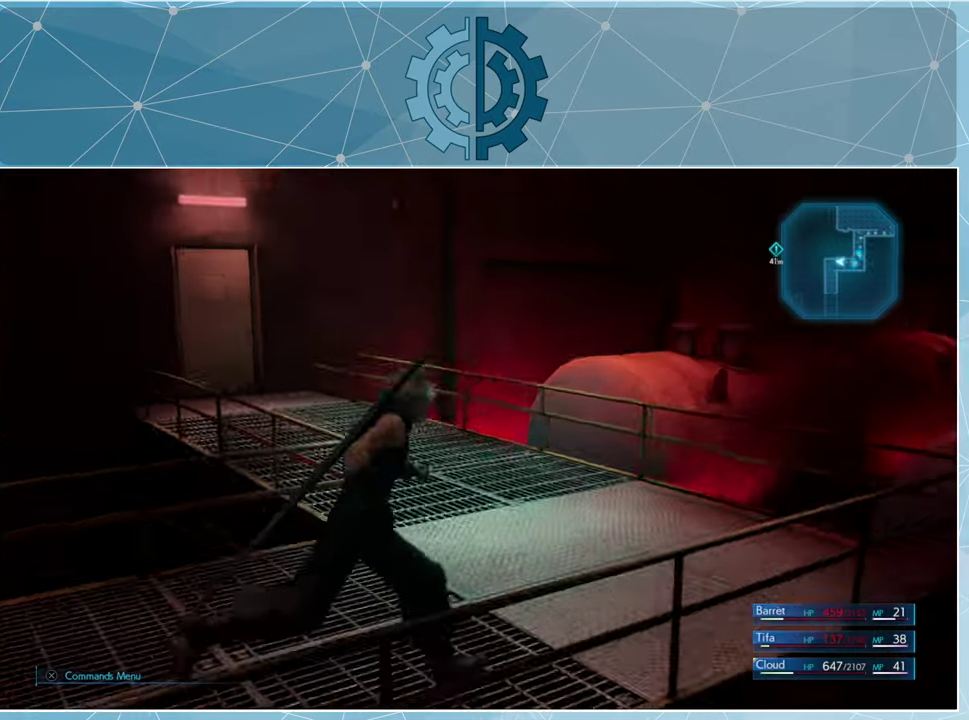
{"buttons": [], "left_stick": "up", "right_stick": "left", "events": [[33, "right_stick", "left"], [233, "left_stick", "up"], [333, "right_stick", "center"], [500, "right_stick", "left"]]}
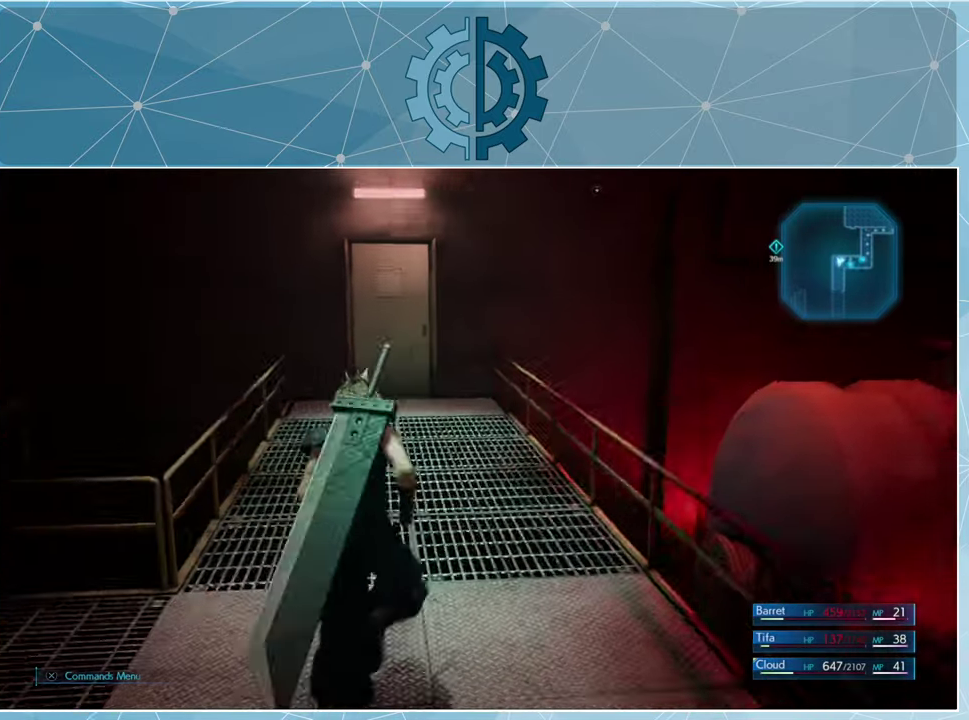
{"buttons": [], "left_stick": "up", "right_stick": "center", "events": [[133, "right_stick", "center"]]}
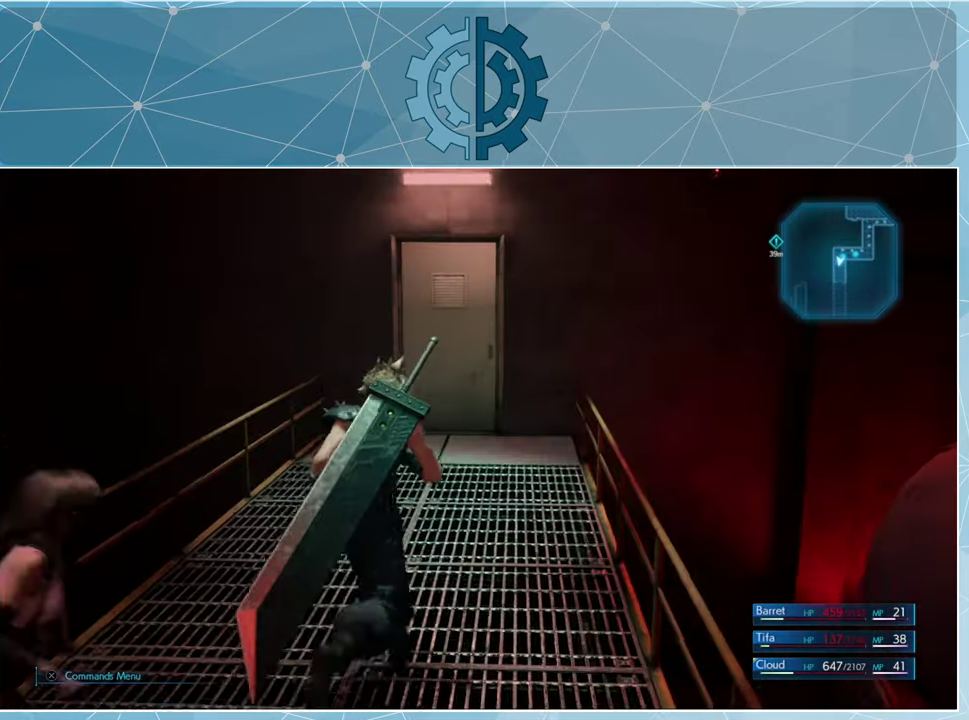
{"buttons": [], "left_stick": "up", "right_stick": "center", "events": []}
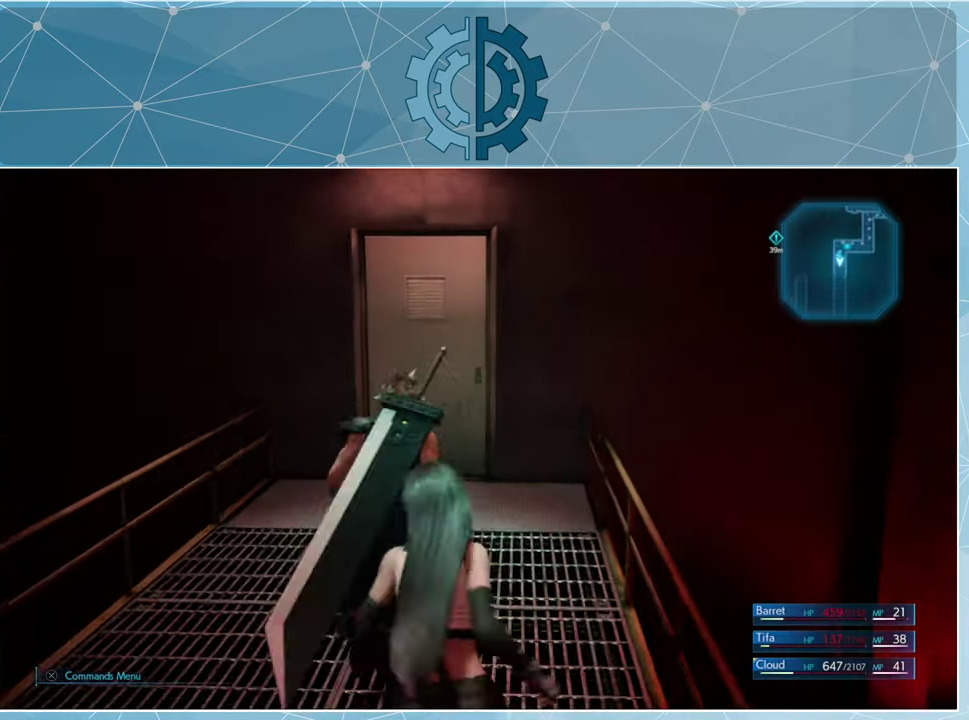
{"buttons": [], "left_stick": "up", "right_stick": "center", "events": []}
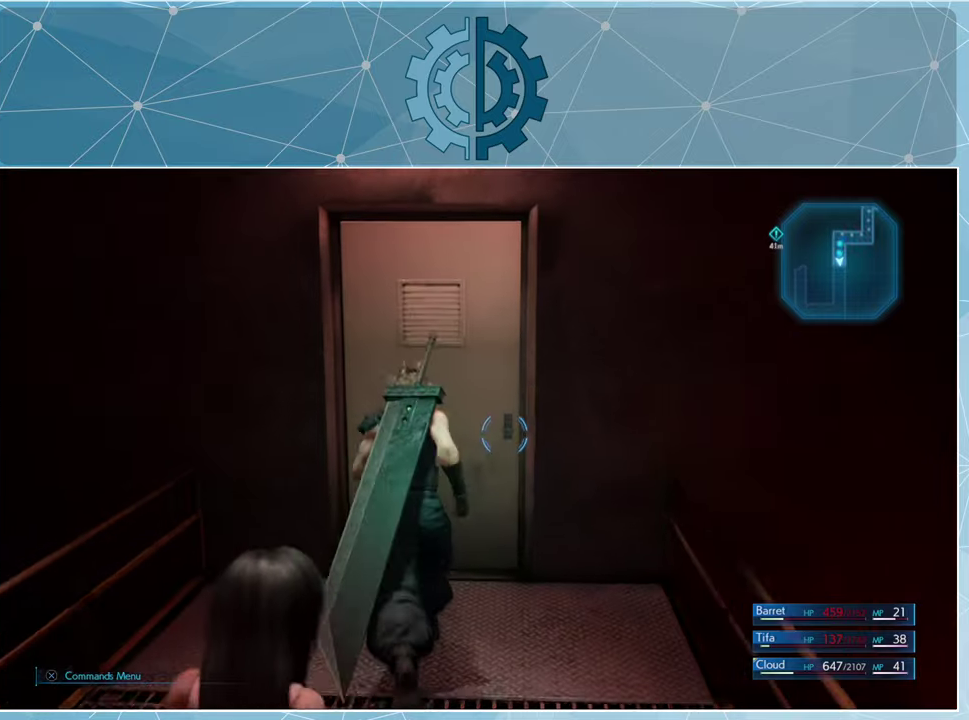
{"buttons": [], "left_stick": "center", "right_stick": "center", "events": [[34, "left_stick", "center"]]}
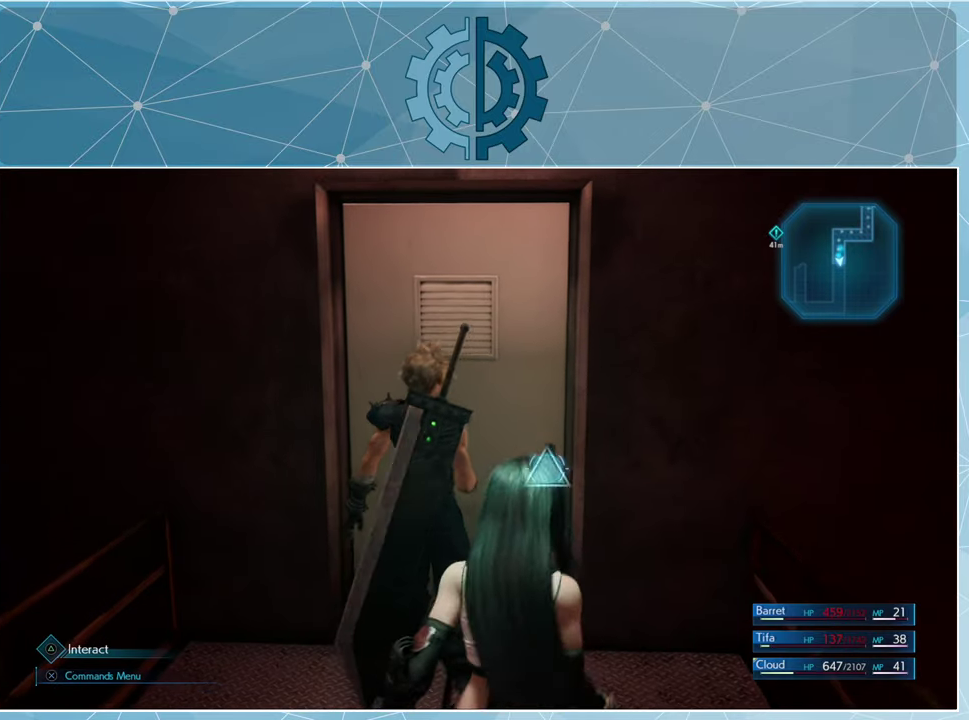
{"buttons": [], "left_stick": "center", "right_stick": "center", "events": [[267, "TRIANGLE", "down"], [367, "TRIANGLE", "up"]]}
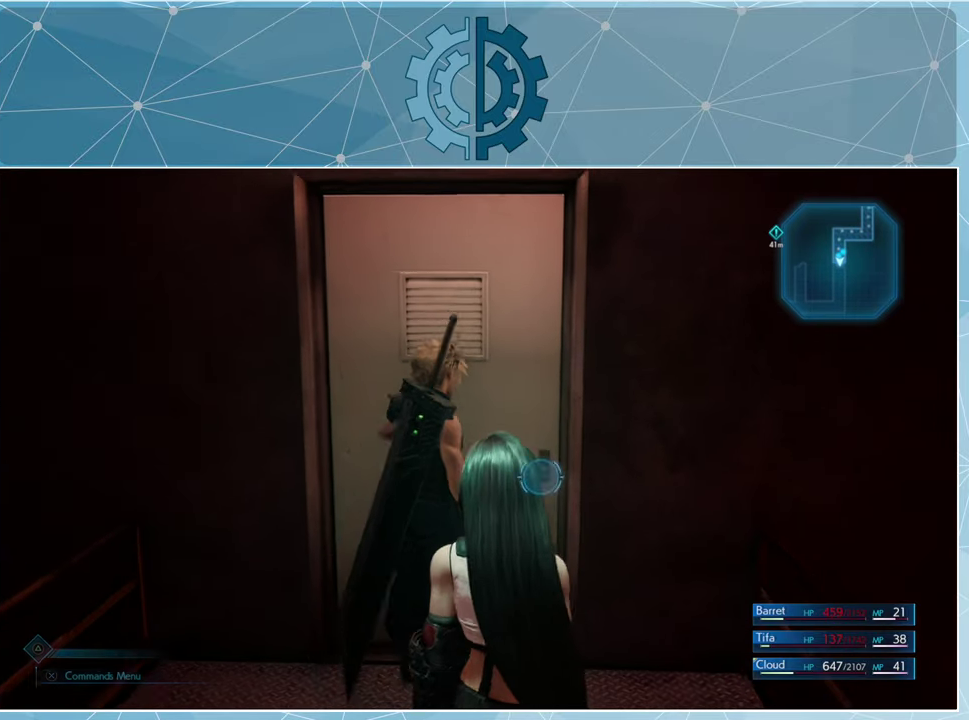
{"buttons": [], "left_stick": "center", "right_stick": "center", "events": []}
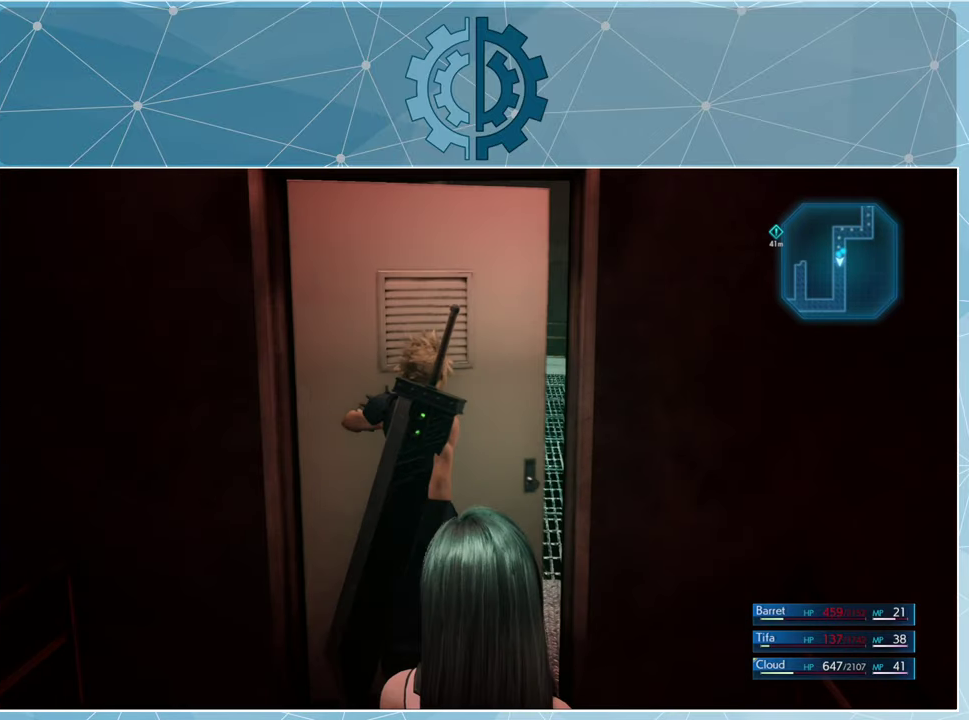
{"buttons": [], "left_stick": "center", "right_stick": "center", "events": []}
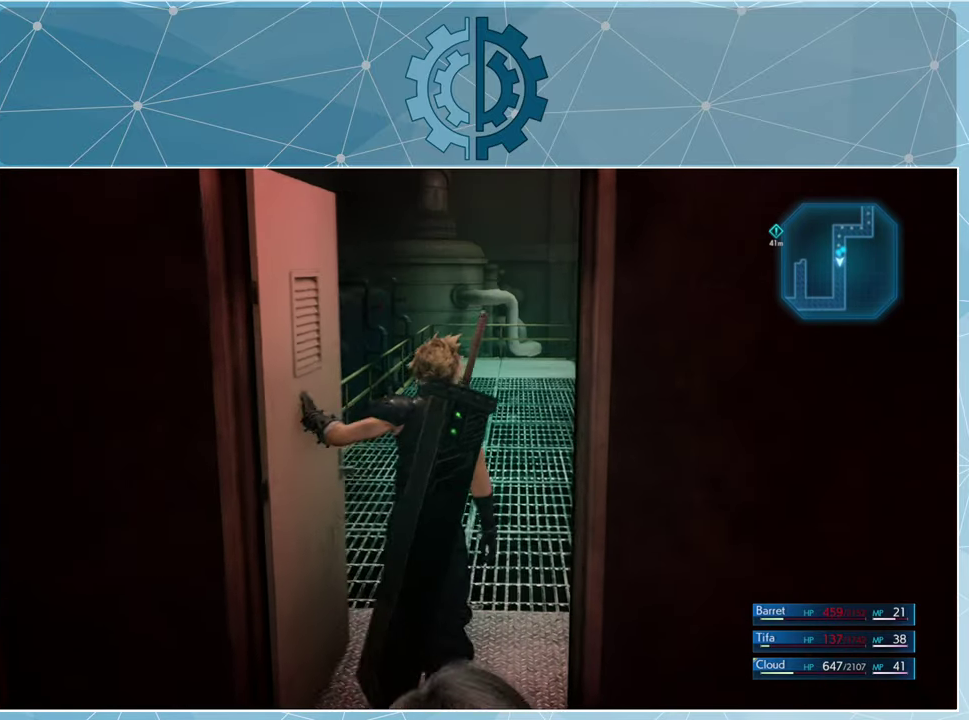
{"buttons": [], "left_stick": "up", "right_stick": "right", "events": [[200, "left_stick", "up"], [400, "right_stick", "right"]]}
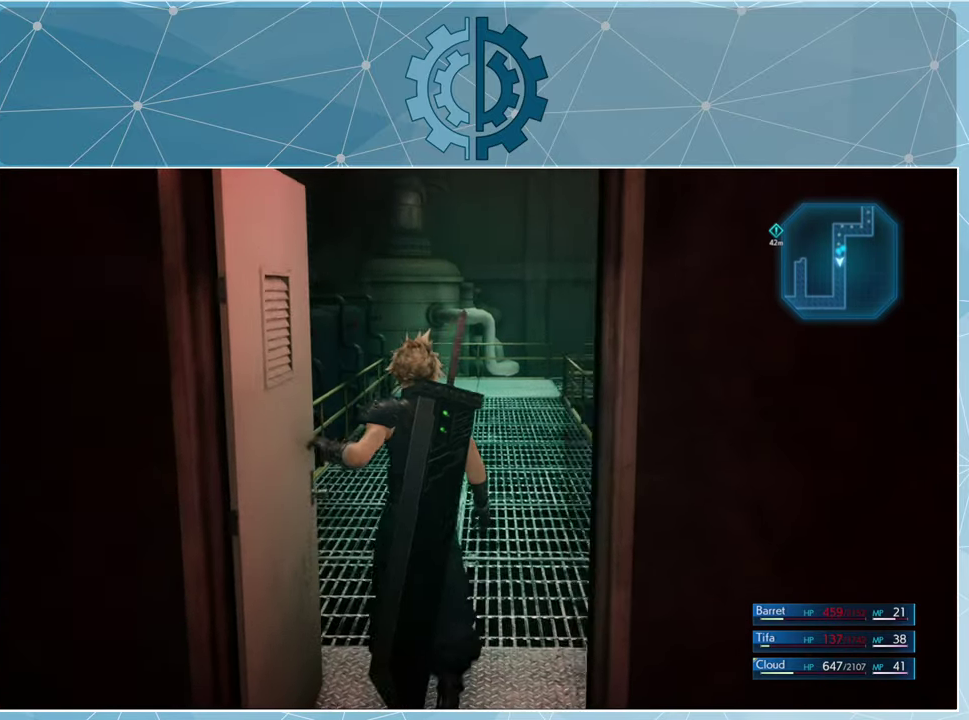
{"buttons": [], "left_stick": "center", "right_stick": "center", "events": [[267, "right_stick", "center"], [300, "left_stick", "center"]]}
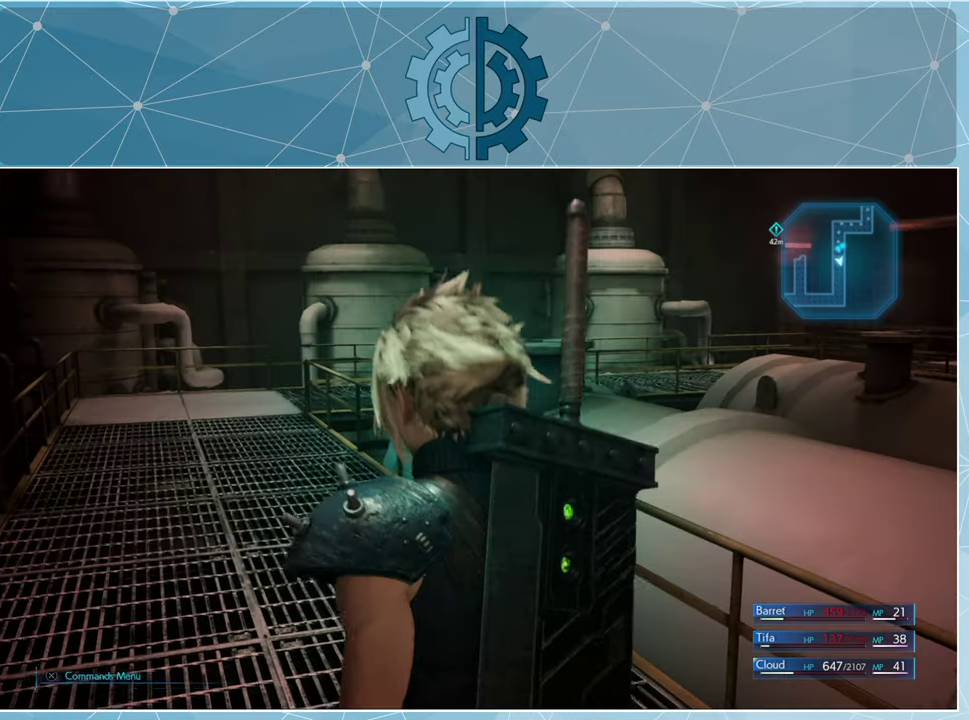
{"buttons": [], "left_stick": "up-left", "right_stick": "right", "events": [[167, "left_stick", "up-left"], [167, "right_stick", "right"]]}
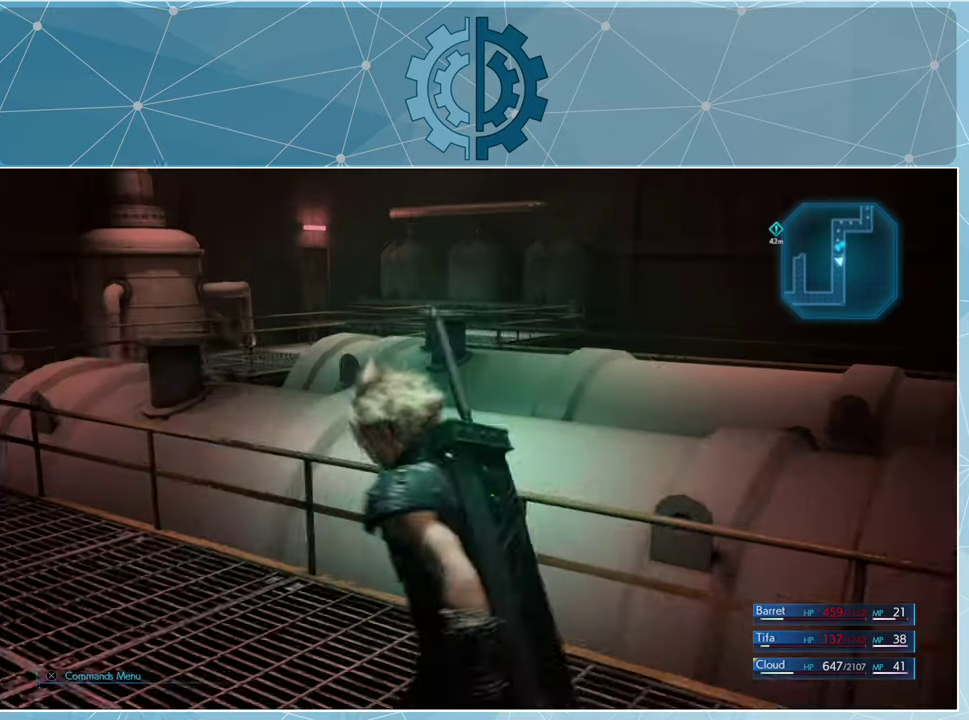
{"buttons": [], "left_stick": "up-left", "right_stick": "right", "events": [[300, "right_stick", "center"], [367, "right_stick", "right"]]}
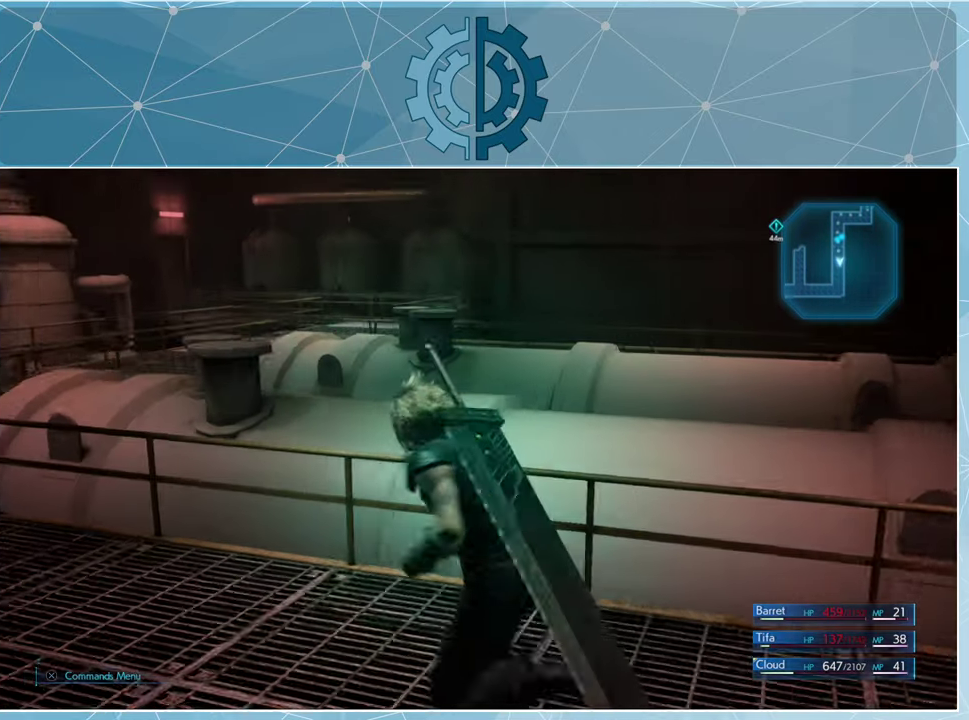
{"buttons": [], "left_stick": "up-left", "right_stick": "center", "events": [[34, "right_stick", "center"]]}
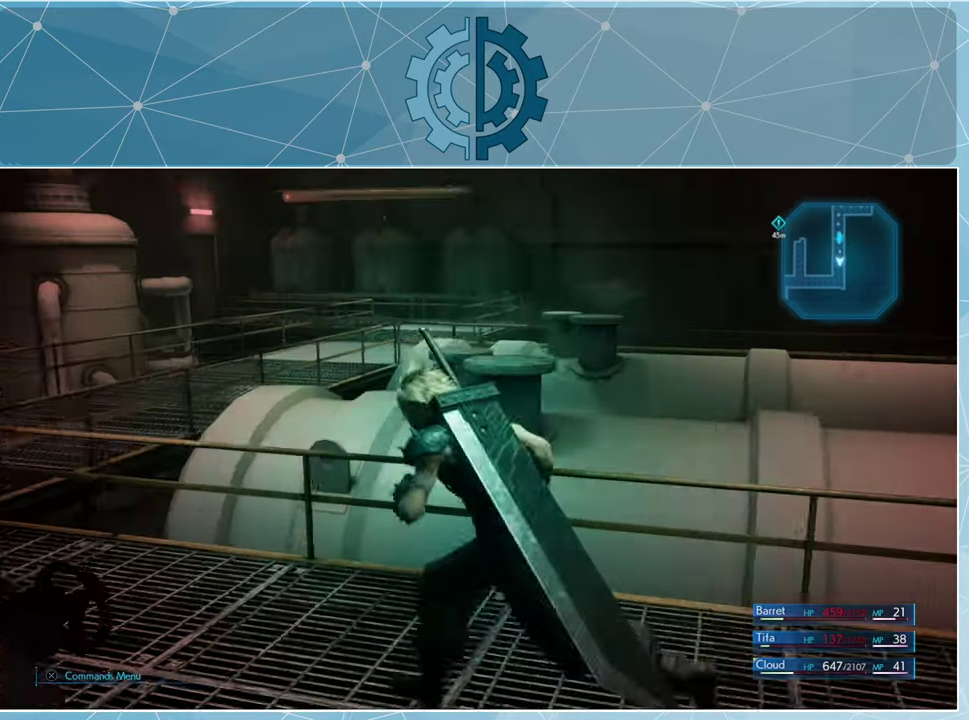
{"buttons": [], "left_stick": "up-left", "right_stick": "center", "events": []}
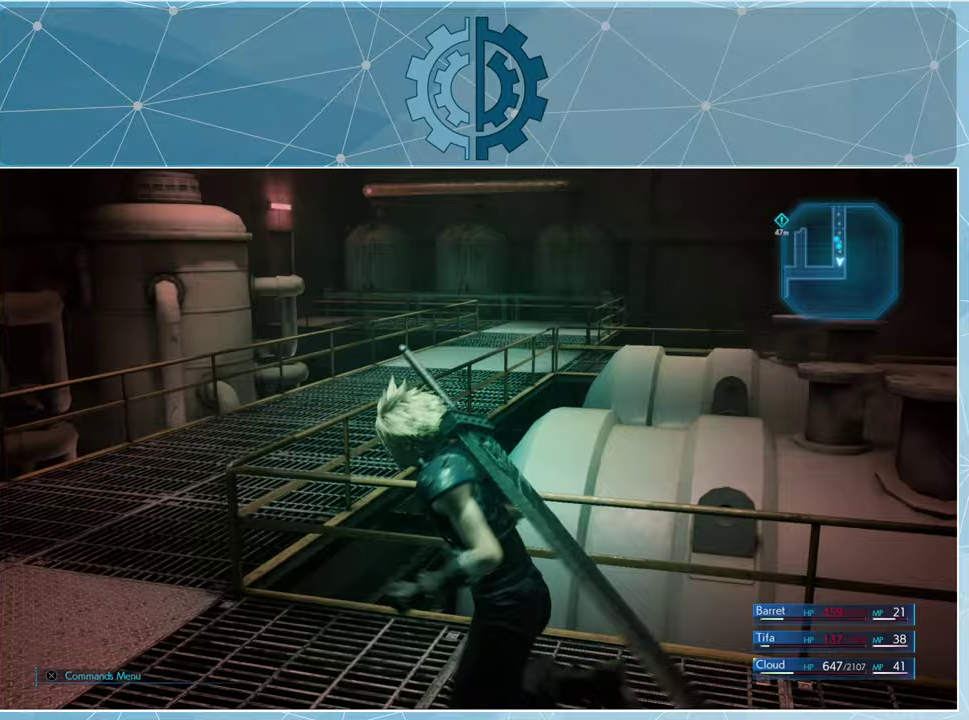
{"buttons": [], "left_stick": "up-left", "right_stick": "right", "events": [[167, "right_stick", "right"]]}
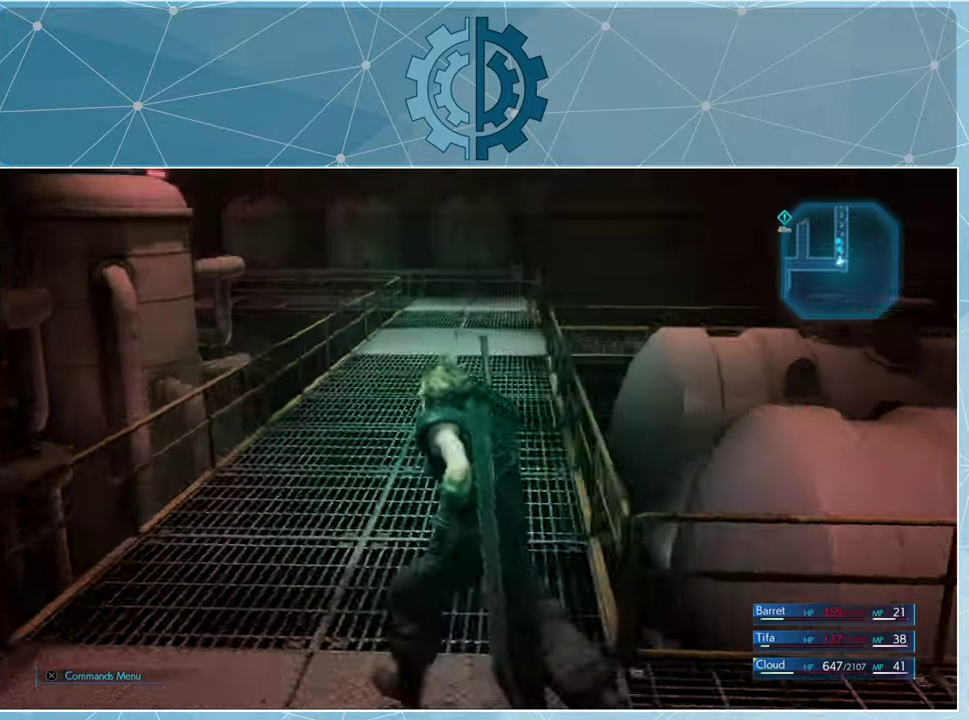
{"buttons": [], "left_stick": "up-left", "right_stick": "right", "events": []}